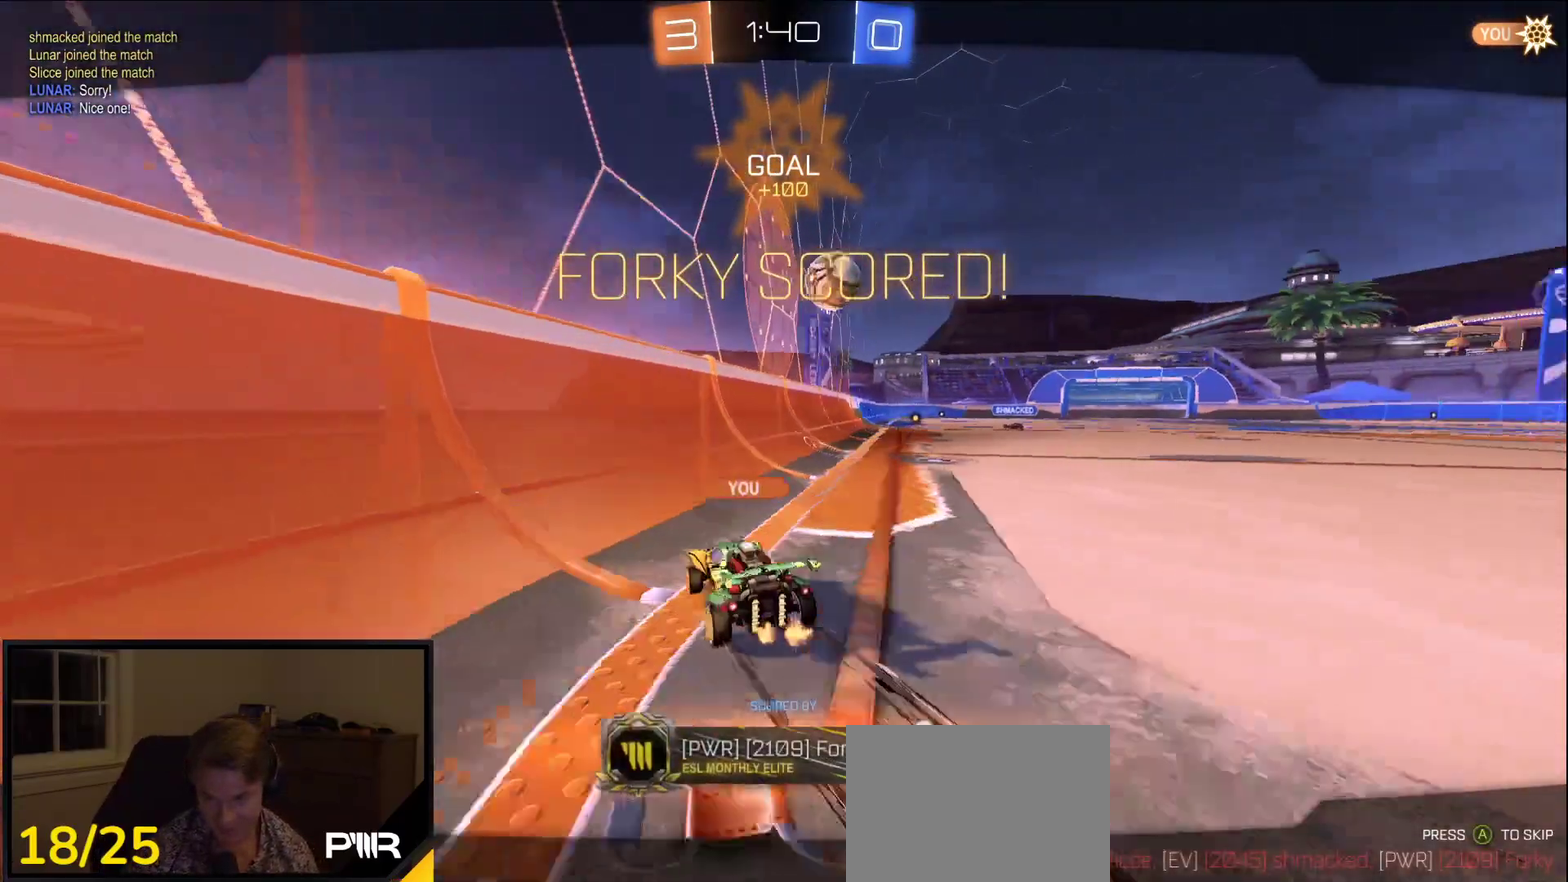
Gameplay with a controller (Xbox layout); each line is a JSON object with the inputs held at the frame after it. "events" lists button and stick changes between this image and that frame as [ms after this image, input, new state], when the widget could be followed in between. This document gives stick clicks only as held states, not as events.
{"buttons": [], "left_stick": "center", "right_stick": "center", "events": [[100, "A", "down"], [183, "A", "up"]]}
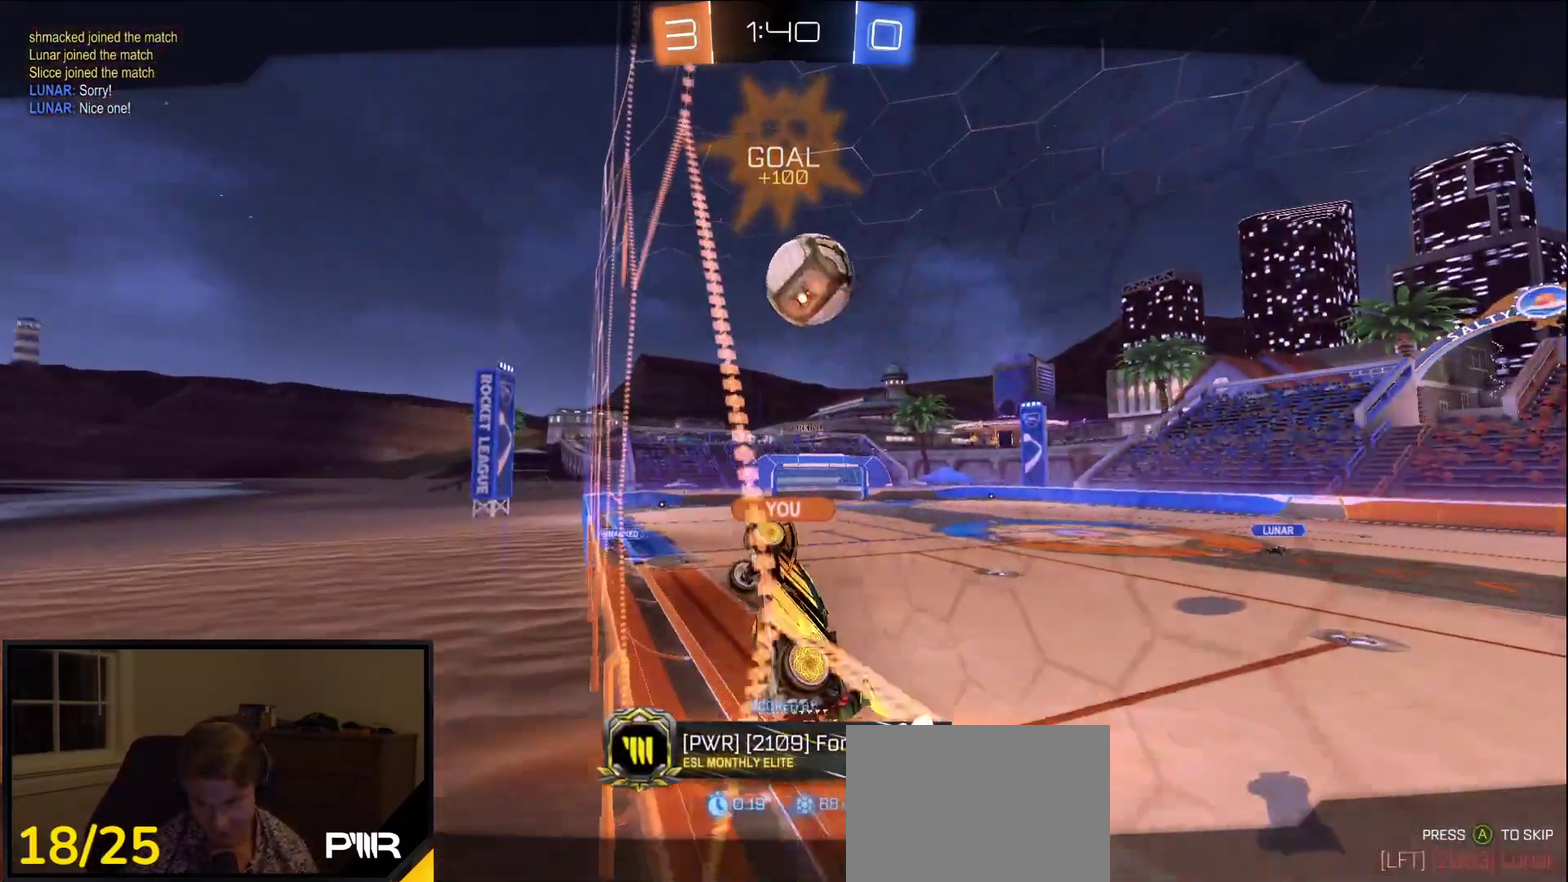
{"buttons": [], "left_stick": "center", "right_stick": "center", "events": []}
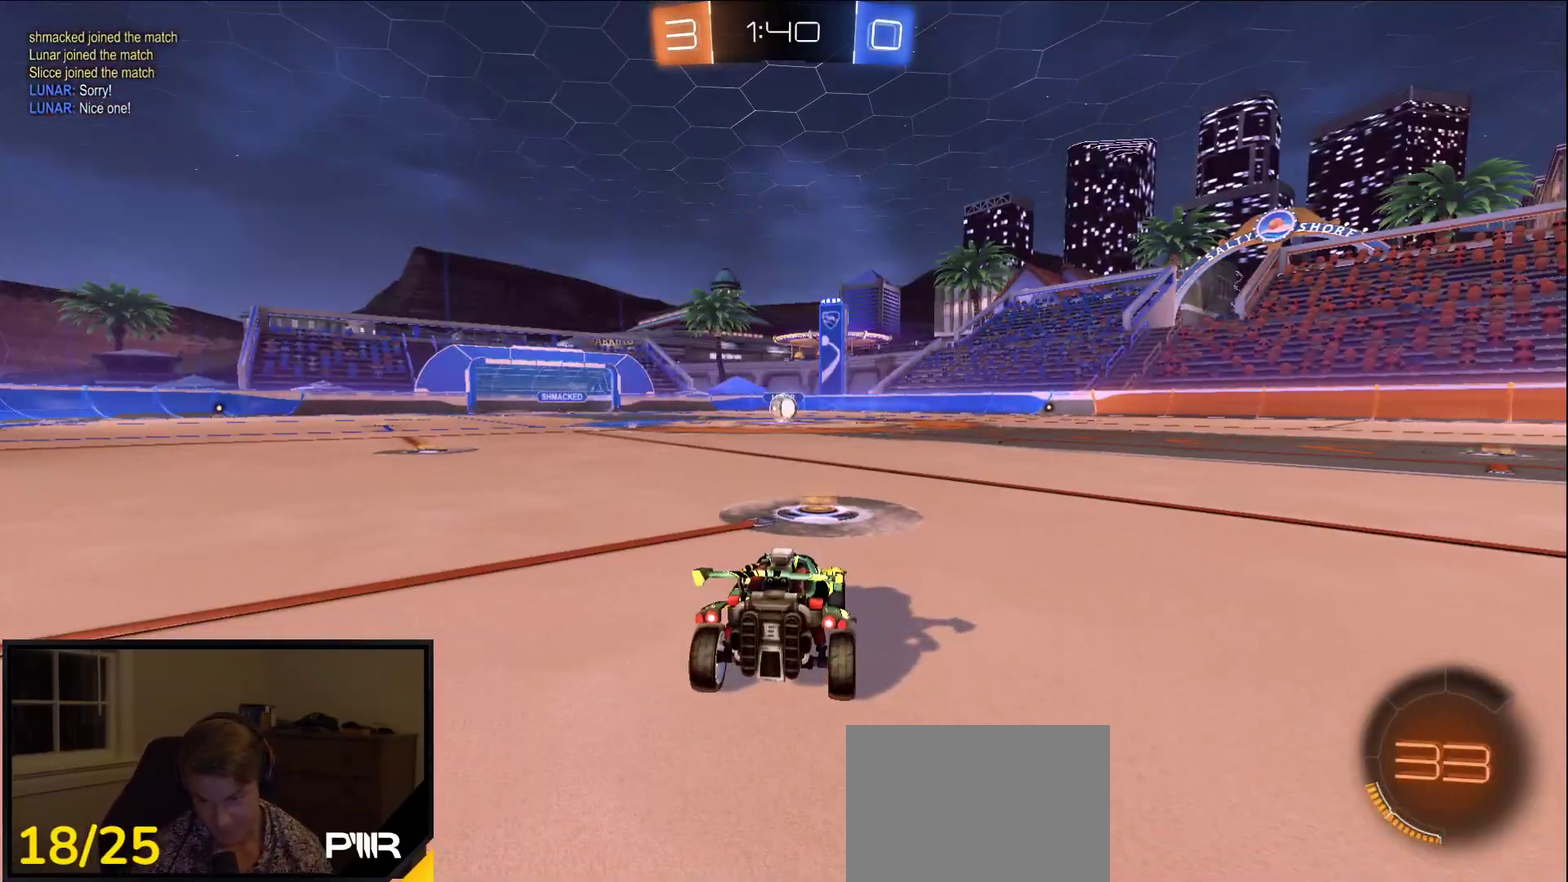
{"buttons": ["Y", "R2"], "left_stick": "center", "right_stick": "center", "events": [[450, "R2", "down"], [467, "Y", "down"]]}
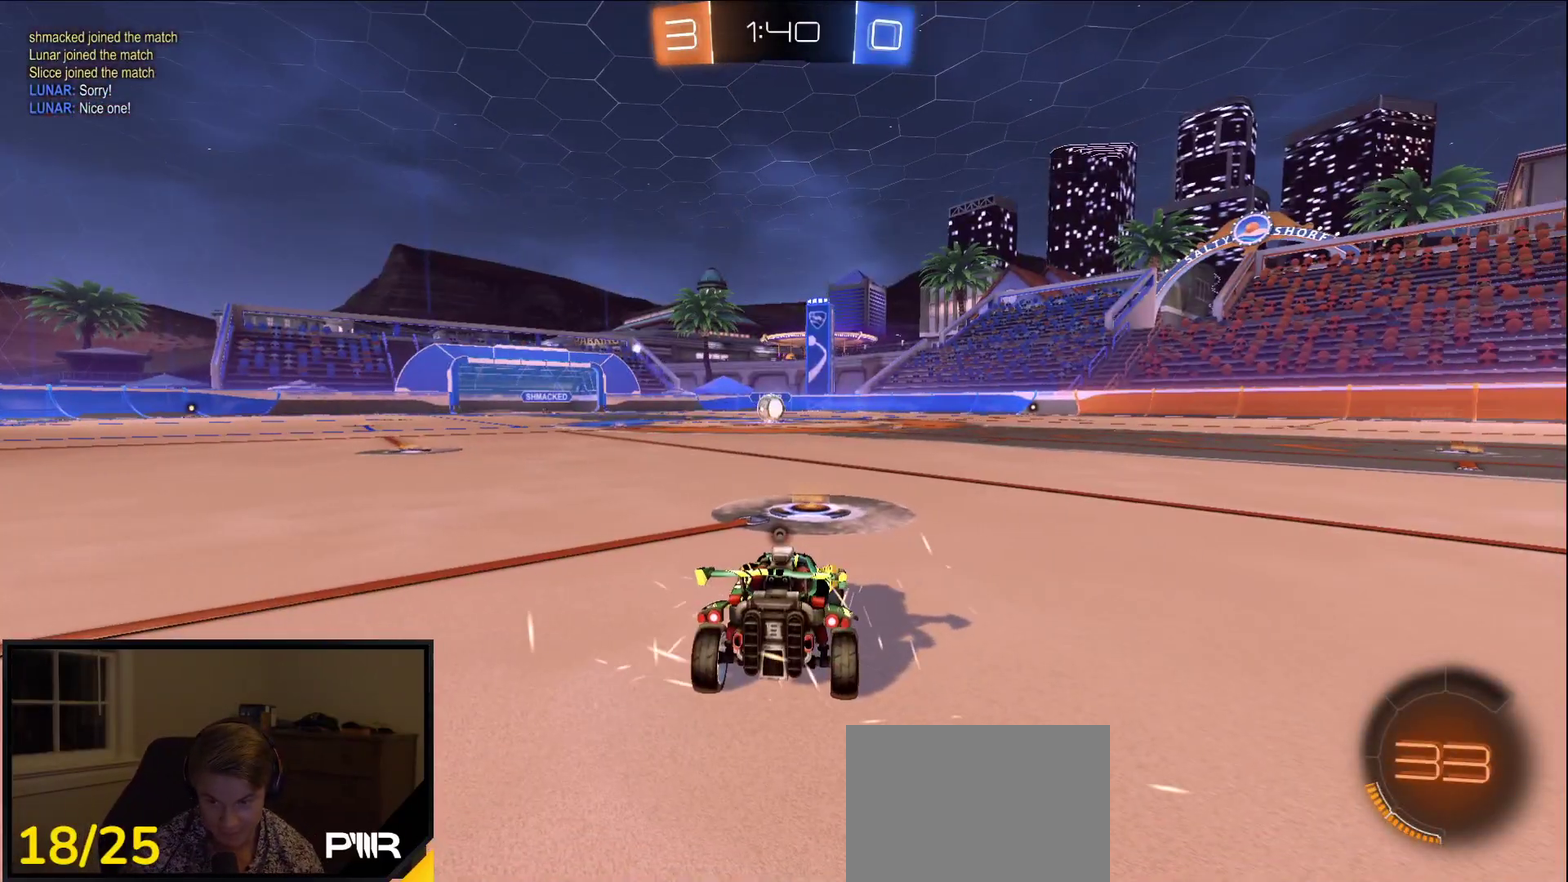
{"buttons": ["R2"], "left_stick": "center", "right_stick": "center", "events": [[33, "Y", "up"]]}
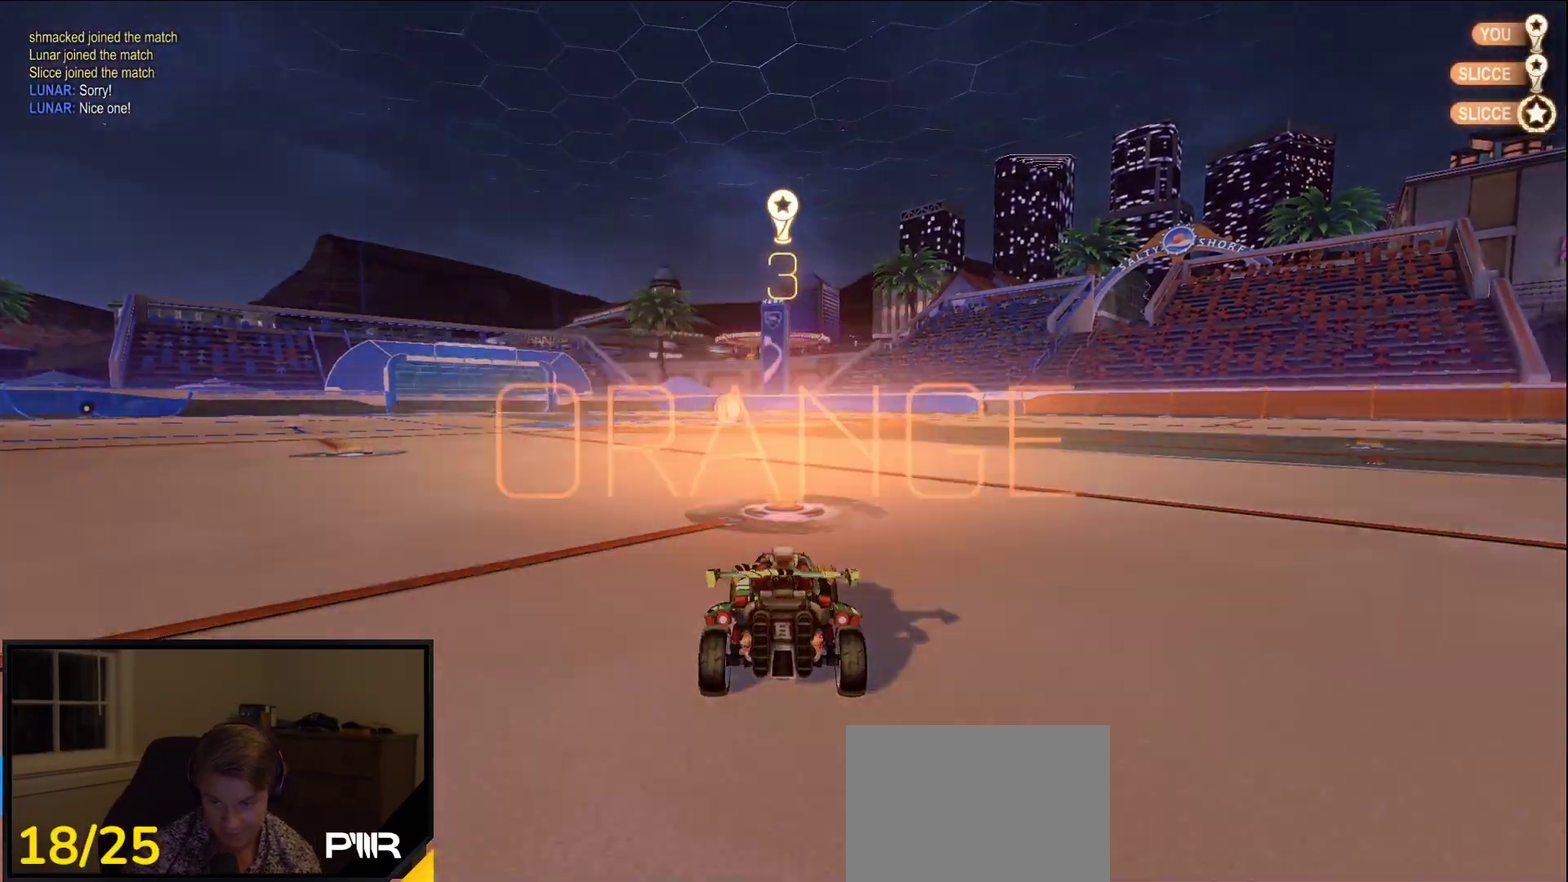
{"buttons": [], "left_stick": "center", "right_stick": "center", "events": [[183, "R2", "up"]]}
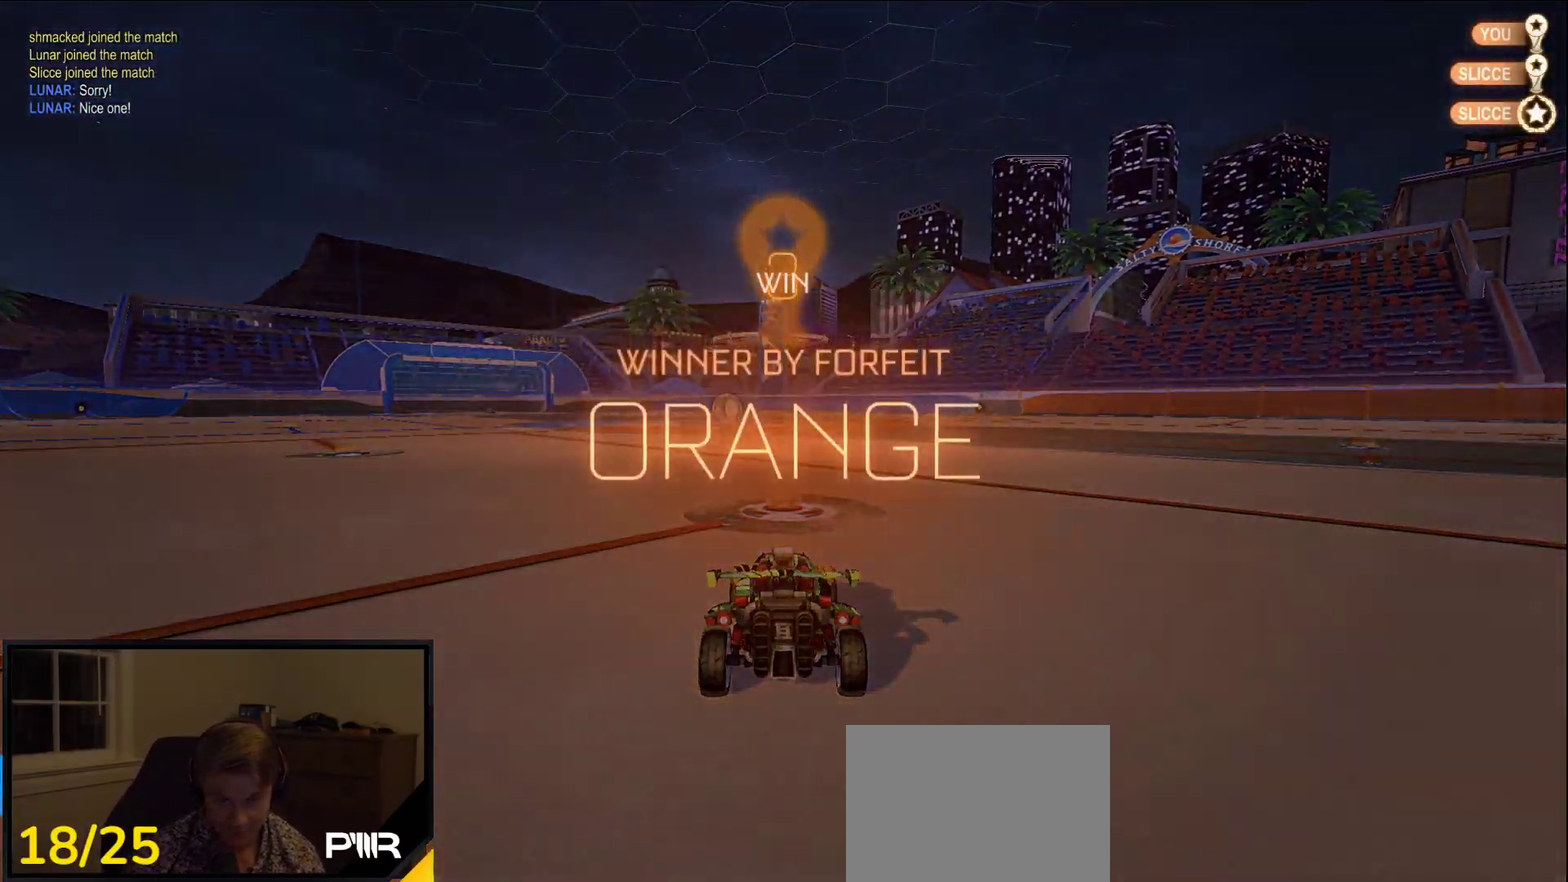
{"buttons": [], "left_stick": "center", "right_stick": "up", "events": [[333, "right_stick", "up"], [400, "right_stick", "center"], [483, "right_stick", "up"]]}
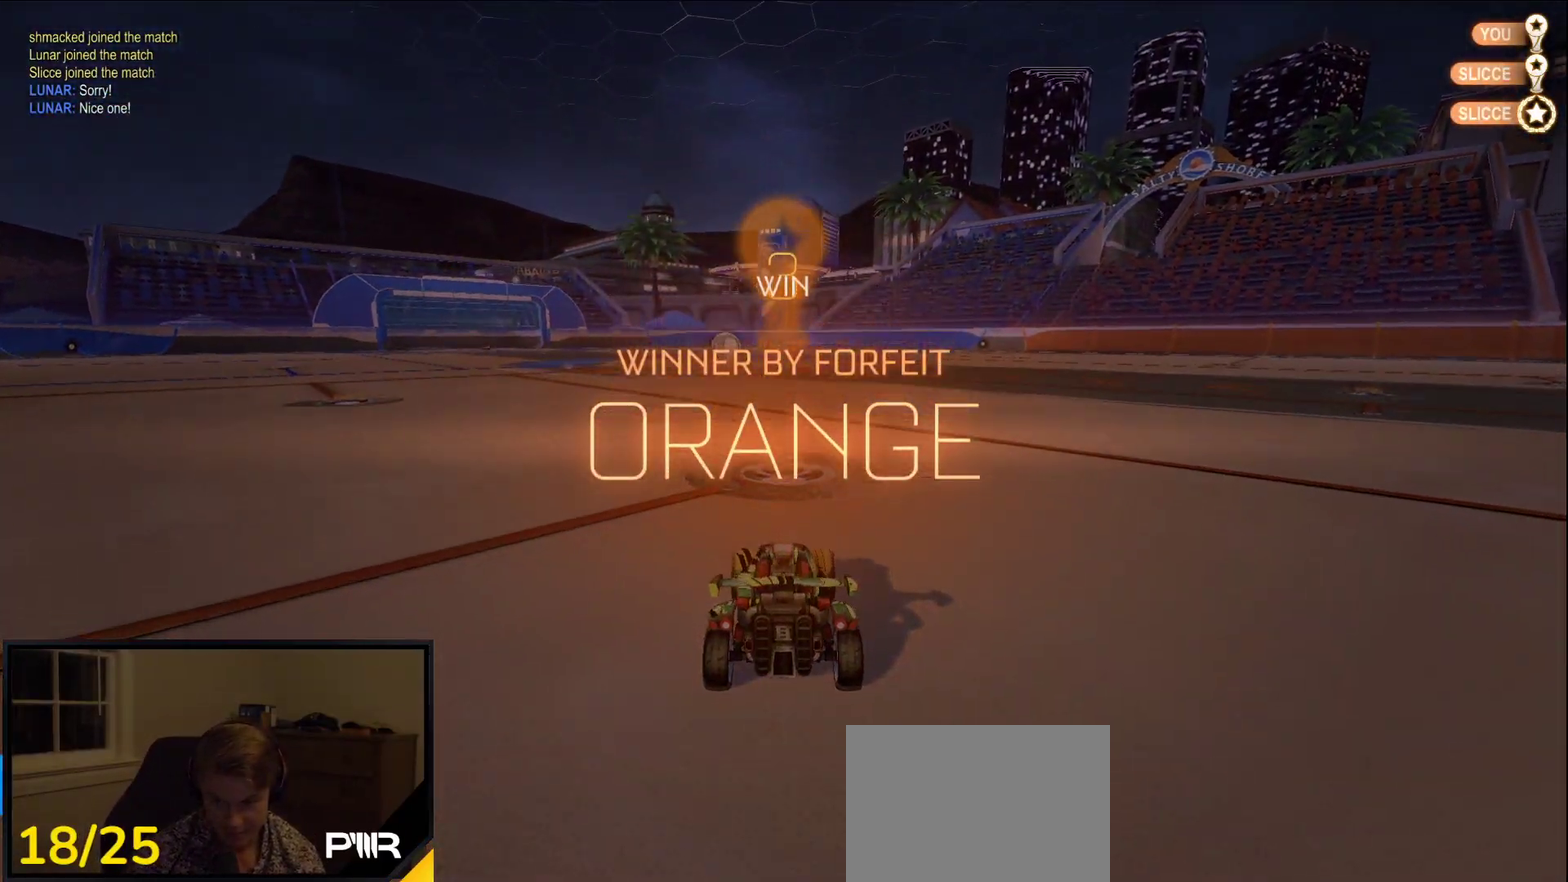
{"buttons": [], "left_stick": "center", "right_stick": "center", "events": [[83, "right_stick", "center"]]}